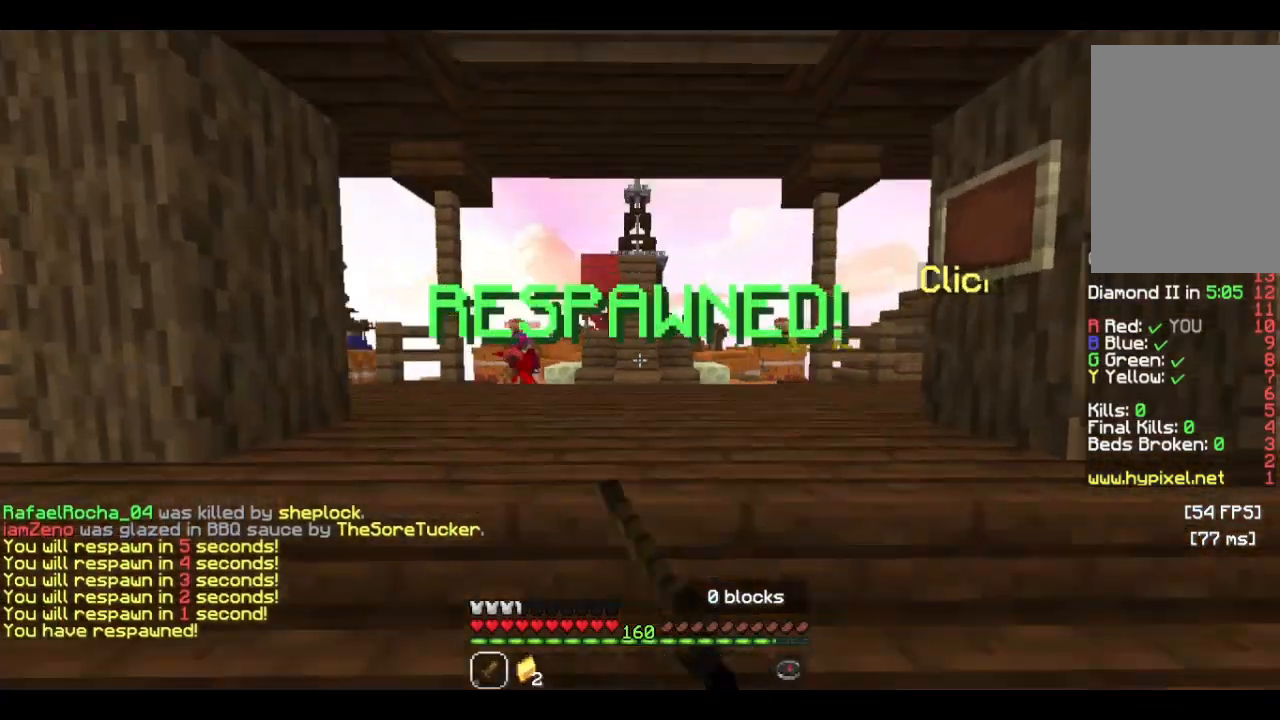
Gameplay with keyboard and mouse; each line is a JSON object with the keys and mouse buttons held at the frame after it. "events" lists presses ("down") and releases ("up") of "a", "d", "s", "w", "mouse_left" and "mouse_right" between this image and that frame as [ms after this image, input, new state], when the widget could be followed in between. "mouse_left", "mouse_right" = the "left", "right" buttons of the "mouse" list. No other keys are recorded. Fast repeated clicks can show as one long hold. Mouse movement is not recorded.
{"keys": ["d", "w"], "mouse": [], "events": [[366, "d", "down"]]}
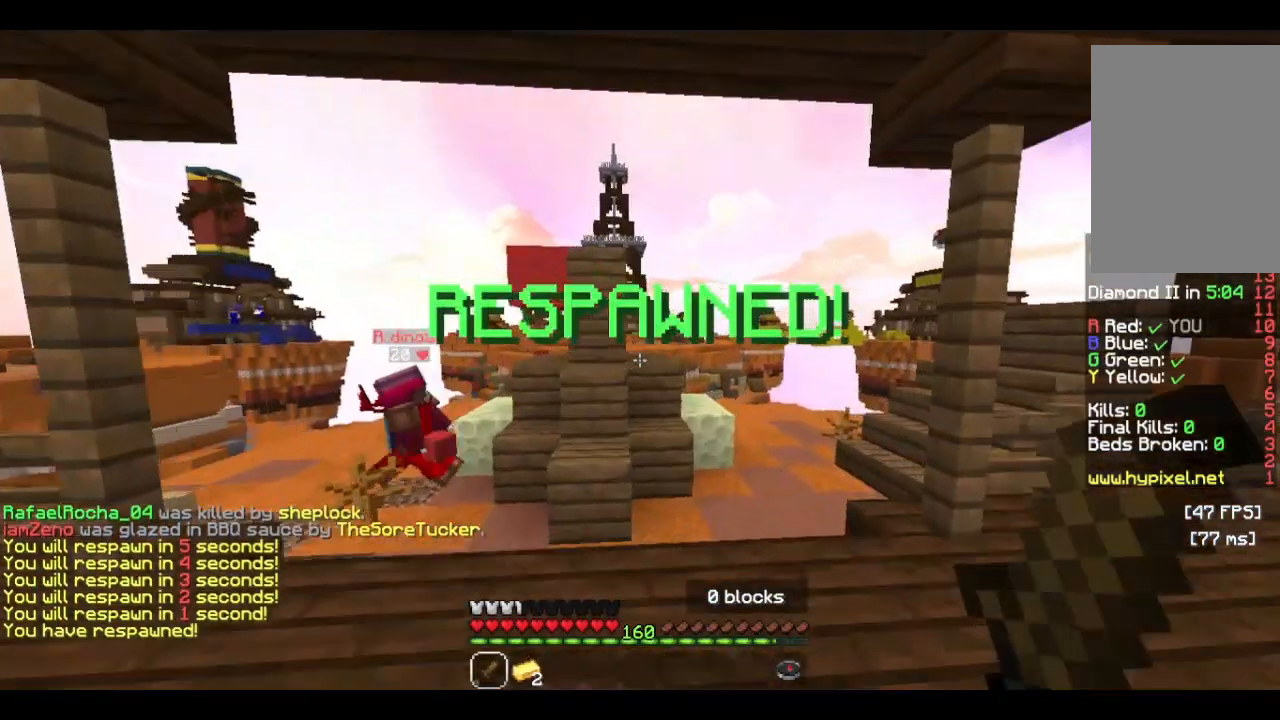
{"keys": ["w"], "mouse": [], "events": [[100, "d", "up"], [200, "d", "down"], [433, "d", "up"]]}
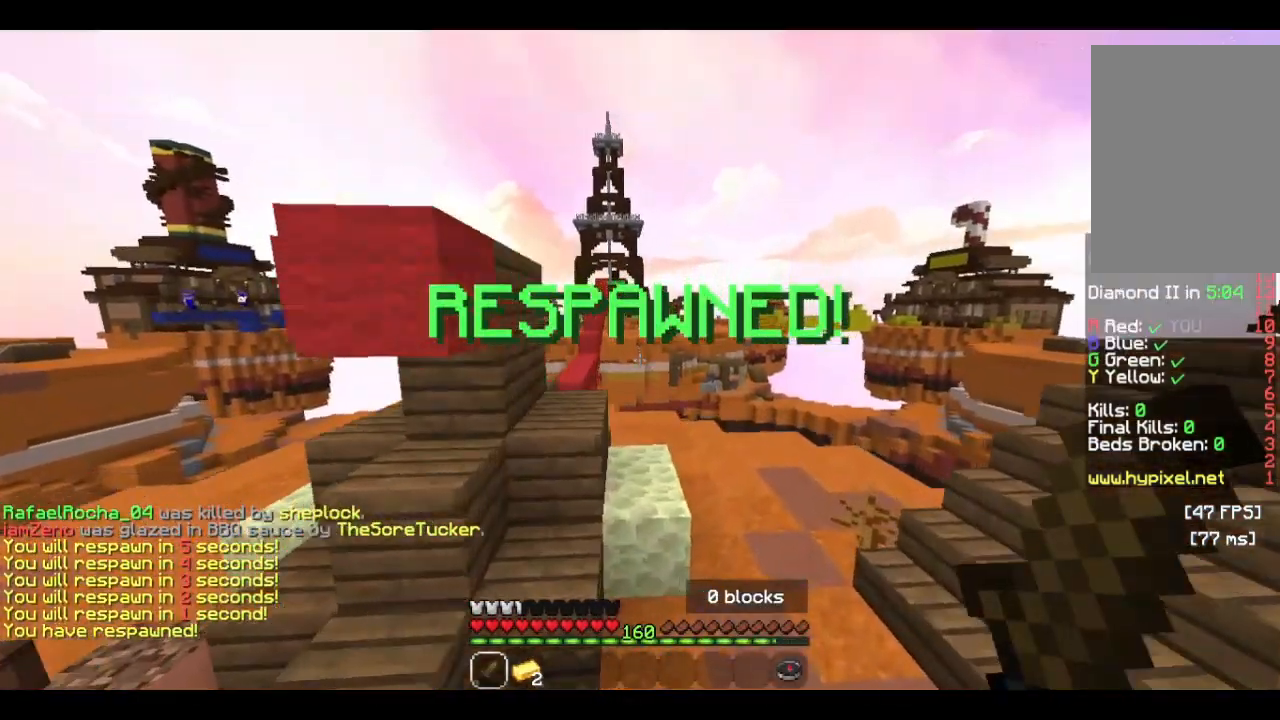
{"keys": ["a", "w"], "mouse": [], "events": [[166, "d", "down"], [333, "d", "up"], [500, "a", "down"]]}
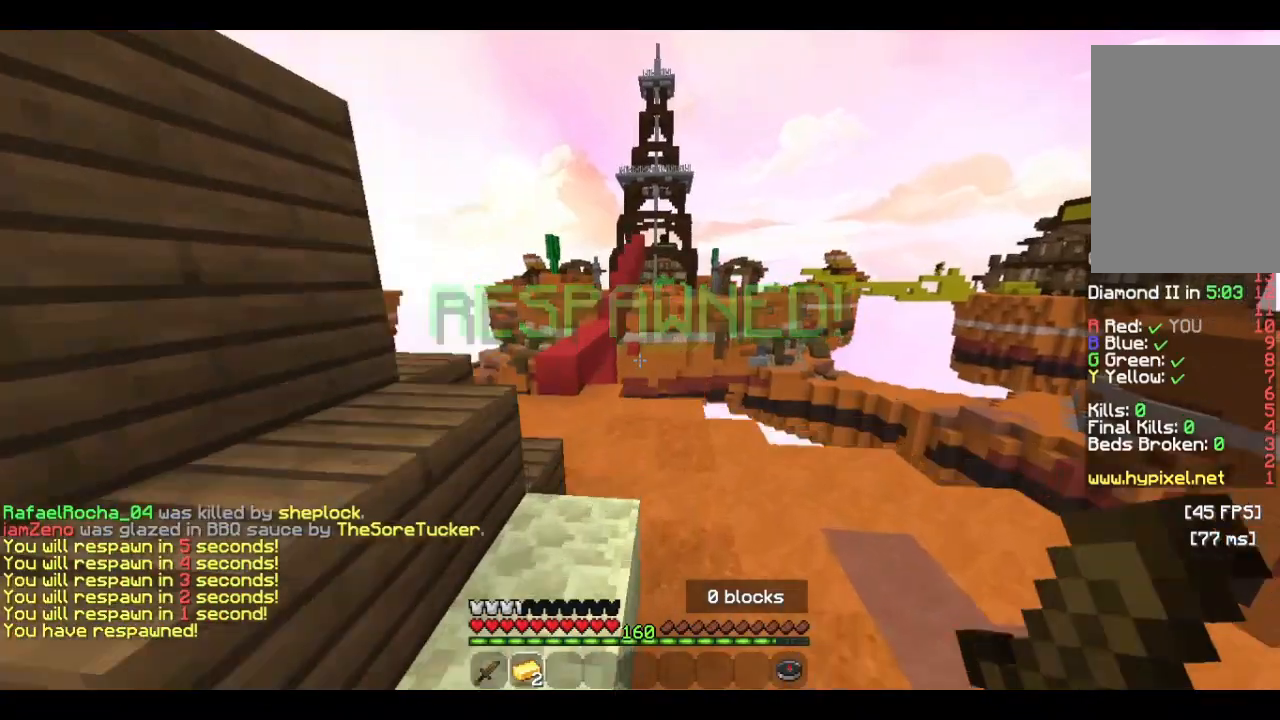
{"keys": ["w"], "mouse": [], "events": [[166, "a", "up"]]}
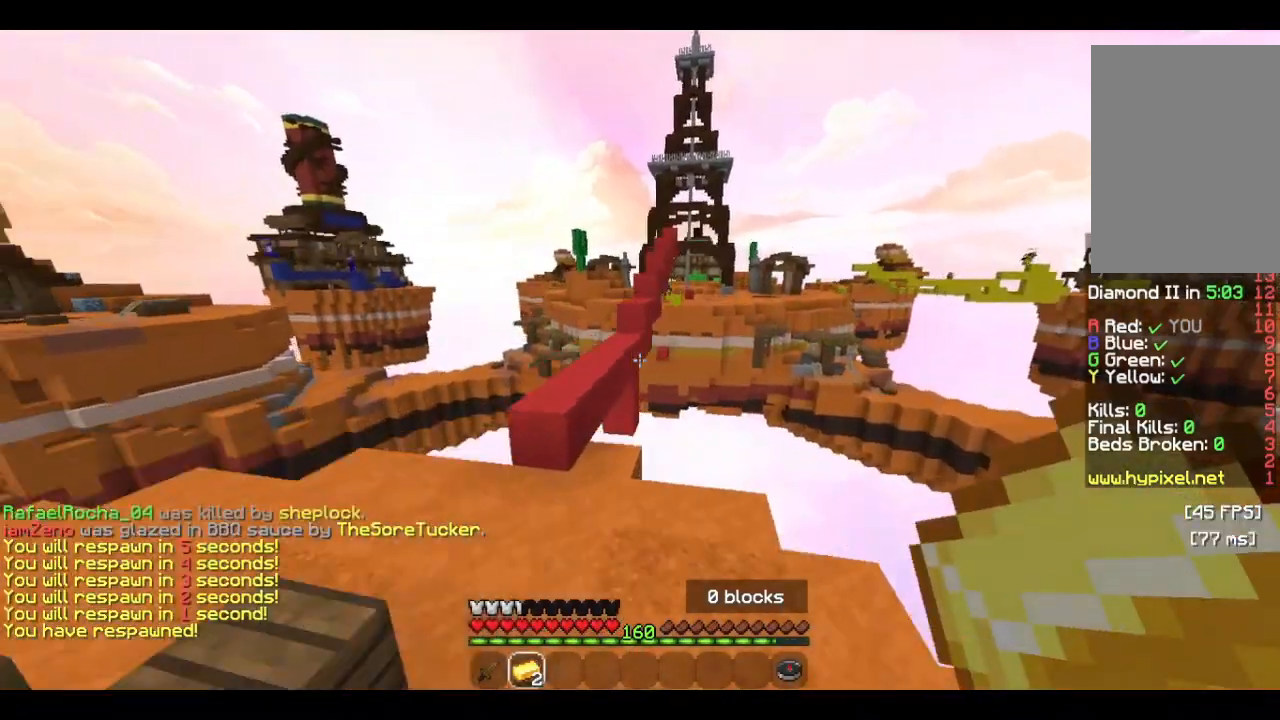
{"keys": ["a", "w"], "mouse": [], "events": [[100, "a", "down"]]}
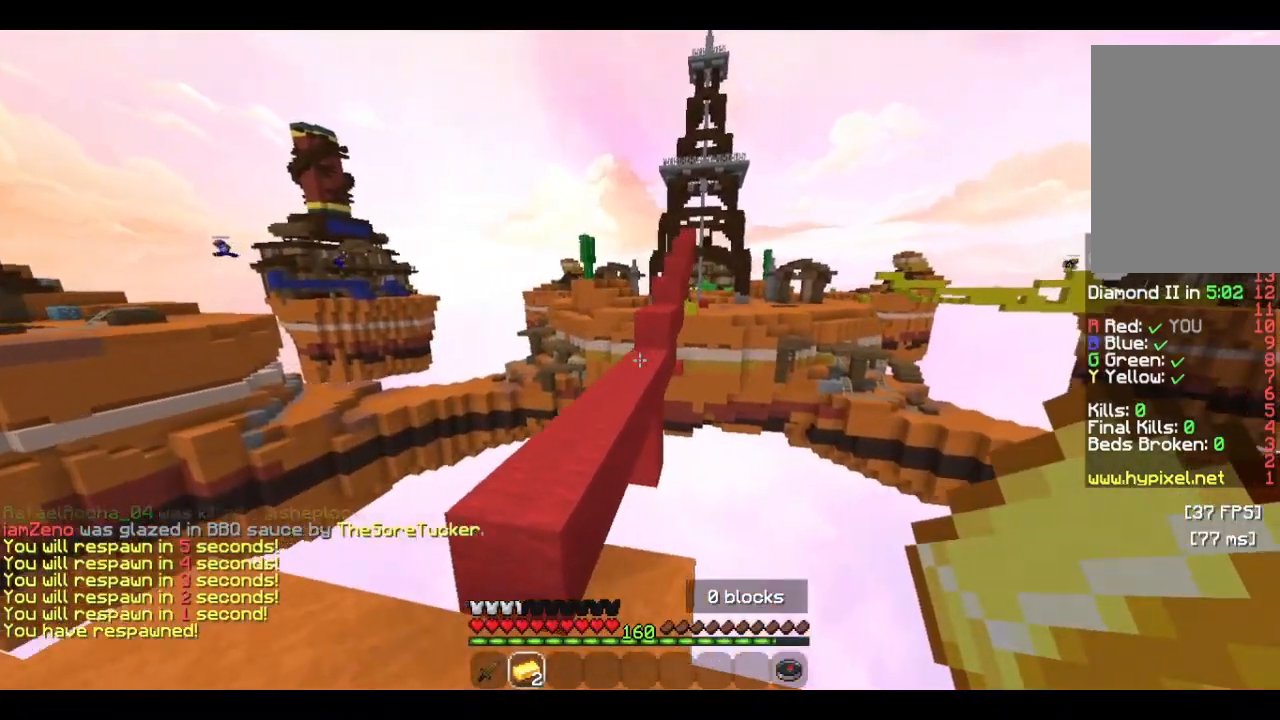
{"keys": ["w"], "mouse": [], "events": [[166, "a", "up"]]}
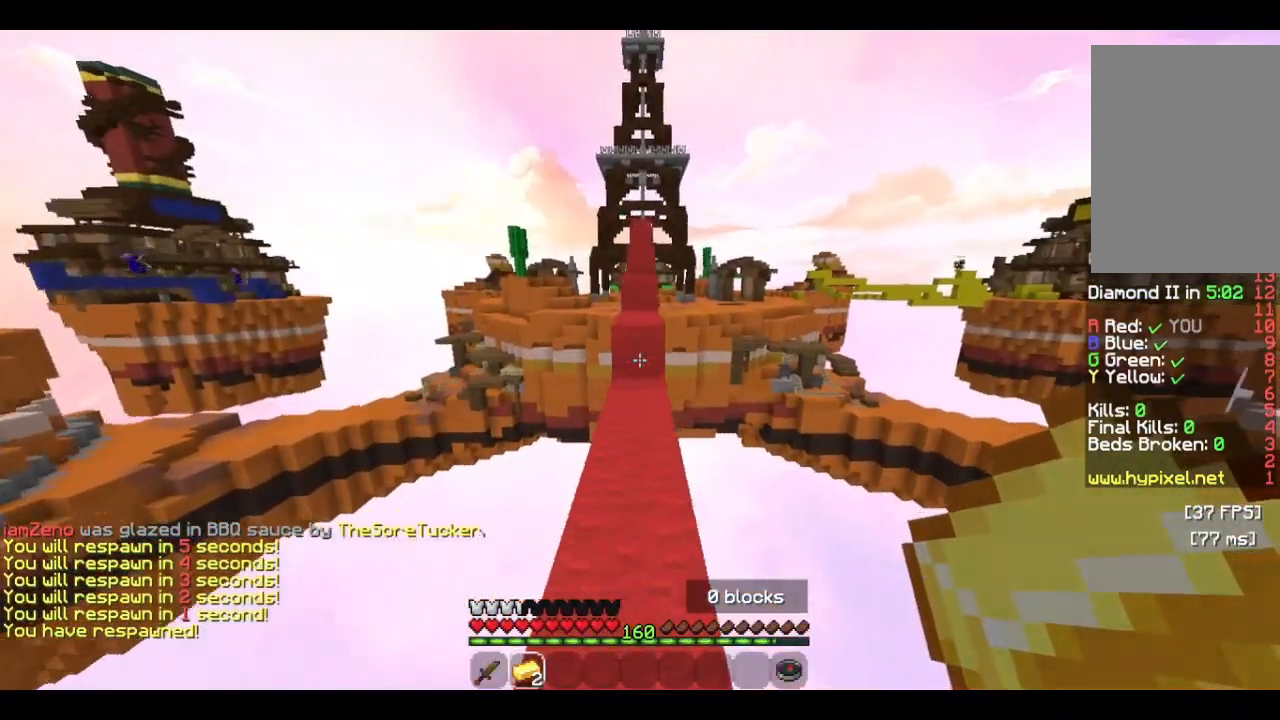
{"keys": ["w"], "mouse": [], "events": []}
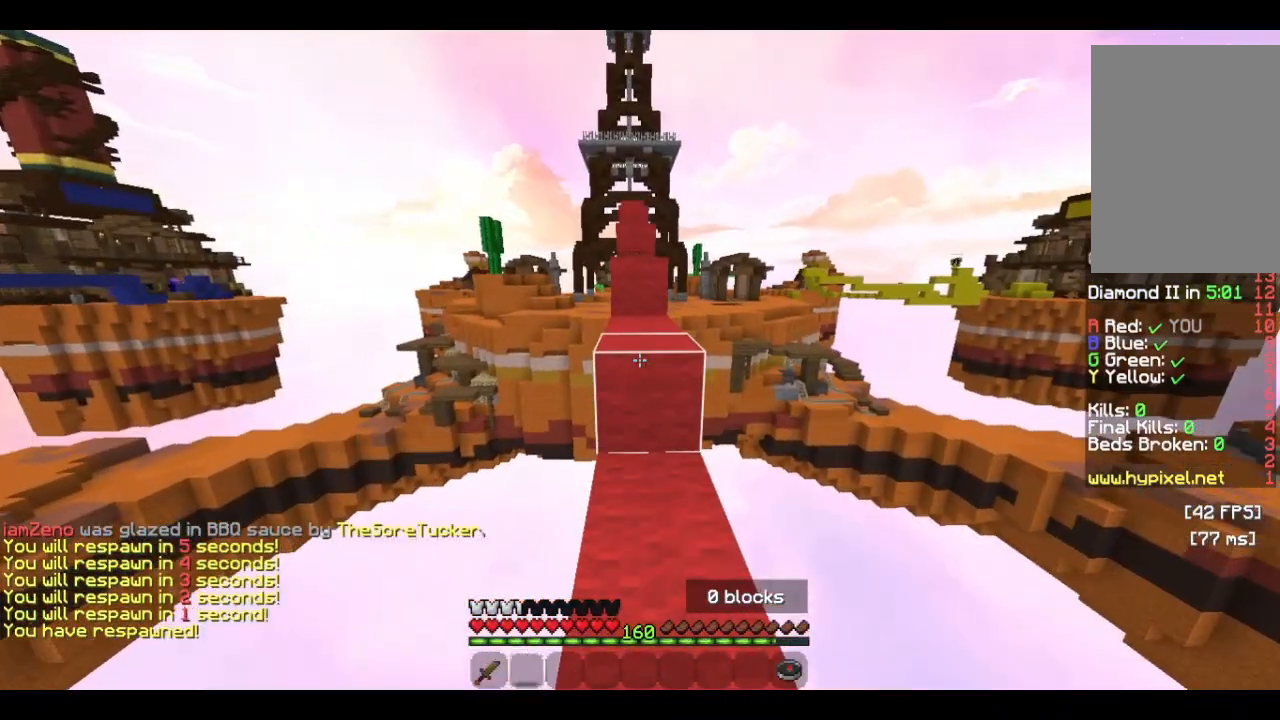
{"keys": ["d", "w"], "mouse": [], "events": [[333, "d", "down"]]}
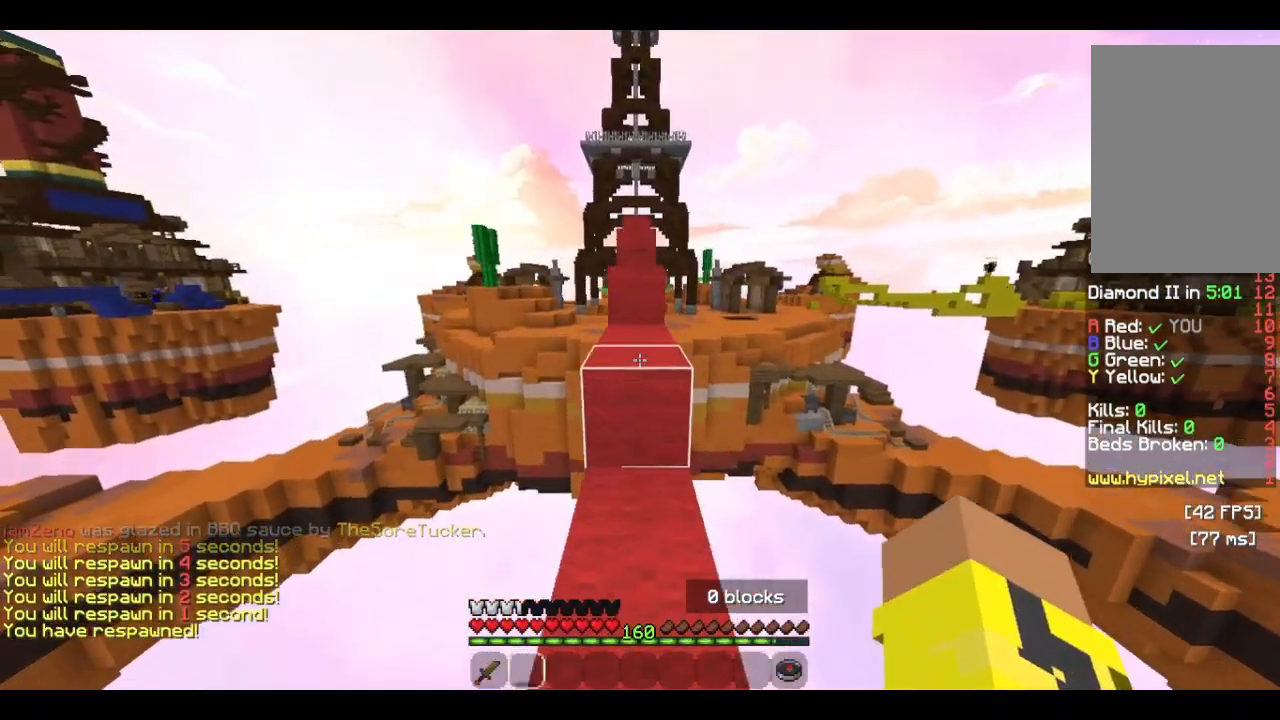
{"keys": ["w"], "mouse": [], "events": [[33, "d", "up"], [233, "a", "down"], [333, "a", "up"]]}
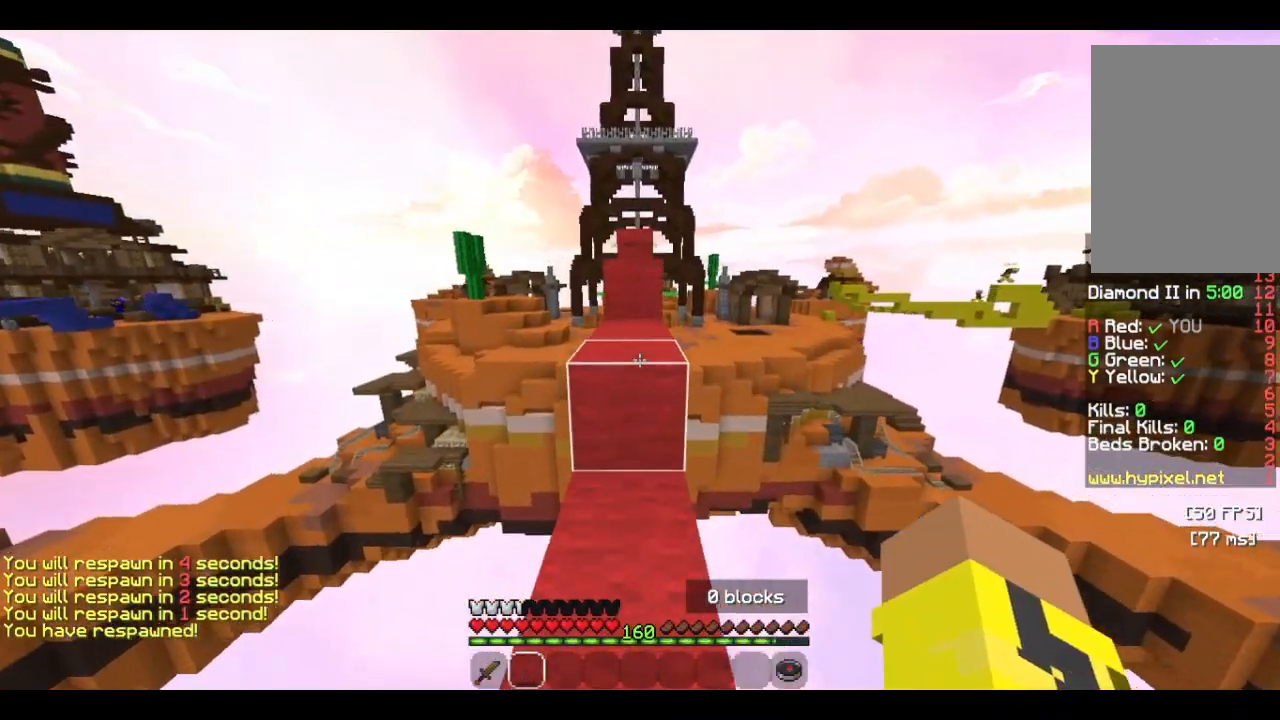
{"keys": ["w"], "mouse": [], "events": []}
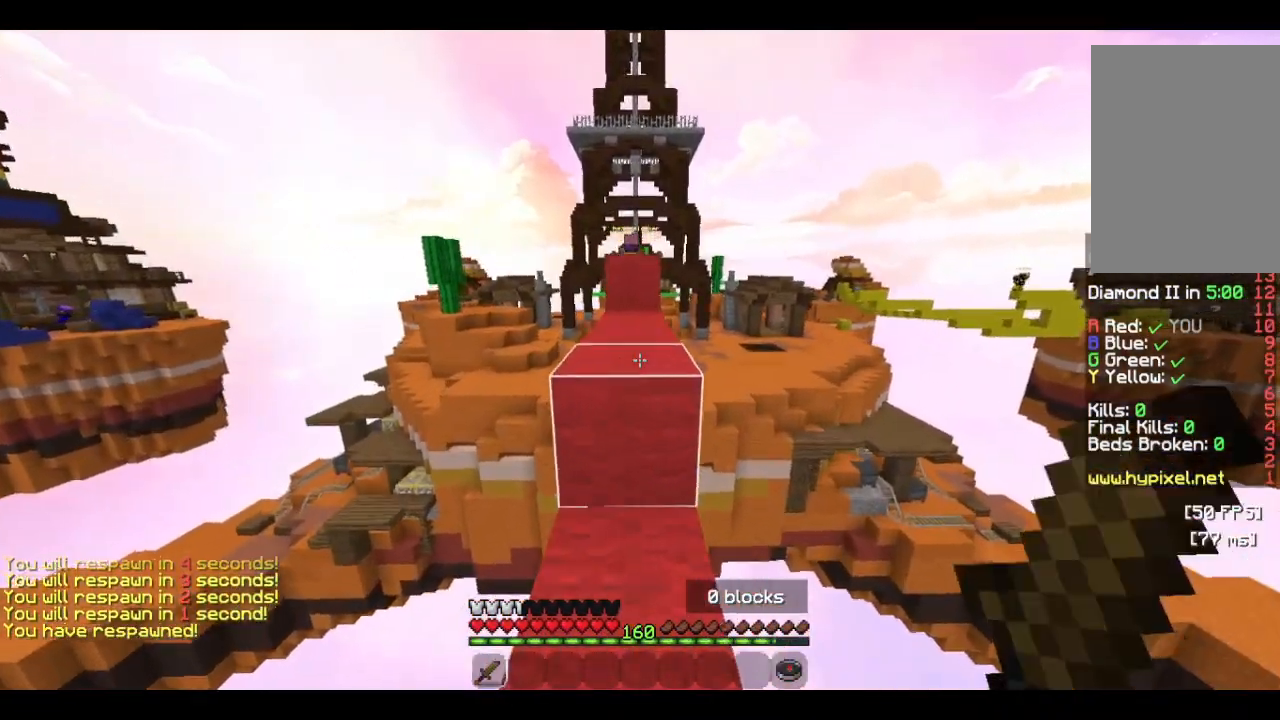
{"keys": ["w"], "mouse": ["left"], "events": [[300, "mouse_left", "down"]]}
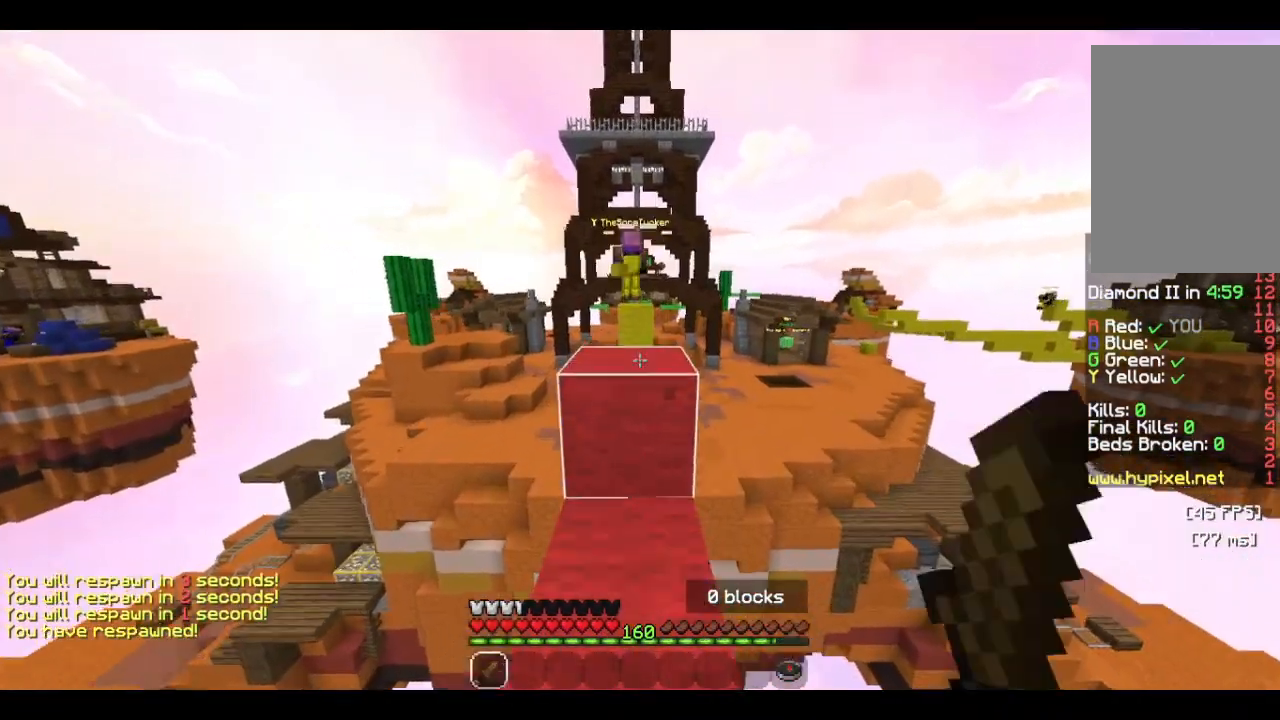
{"keys": ["w"], "mouse": [], "events": [[166, "a", "down"], [200, "mouse_left", "up"], [266, "mouse_left", "down"], [333, "a", "up"], [400, "mouse_left", "up"]]}
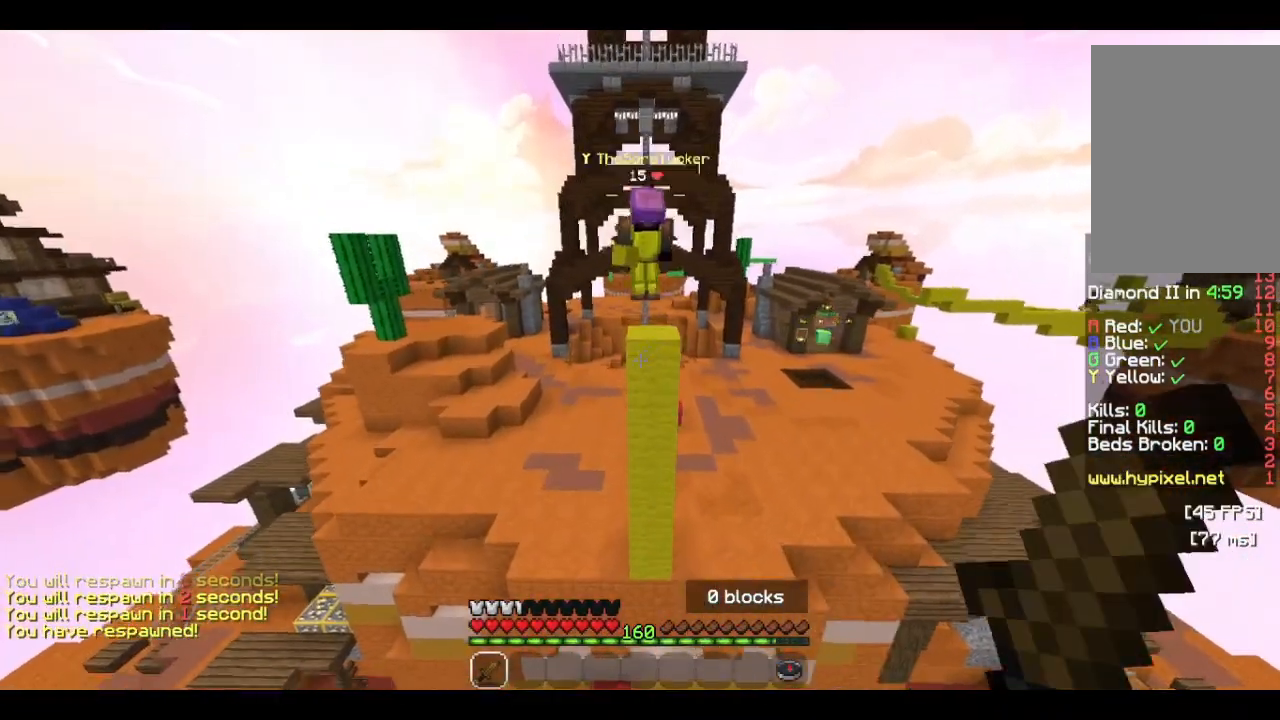
{"keys": ["w"], "mouse": [], "events": []}
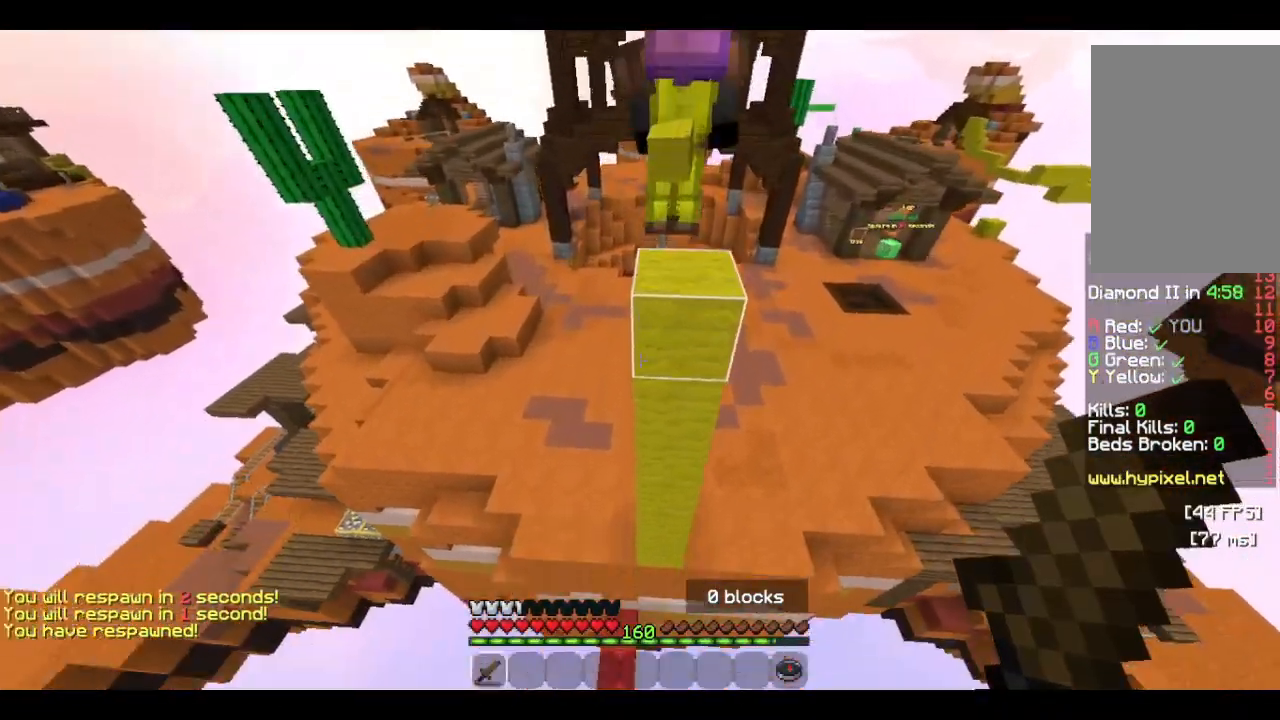
{"keys": ["a", "w"], "mouse": ["left"], "events": [[100, "mouse_left", "down"], [133, "a", "down"]]}
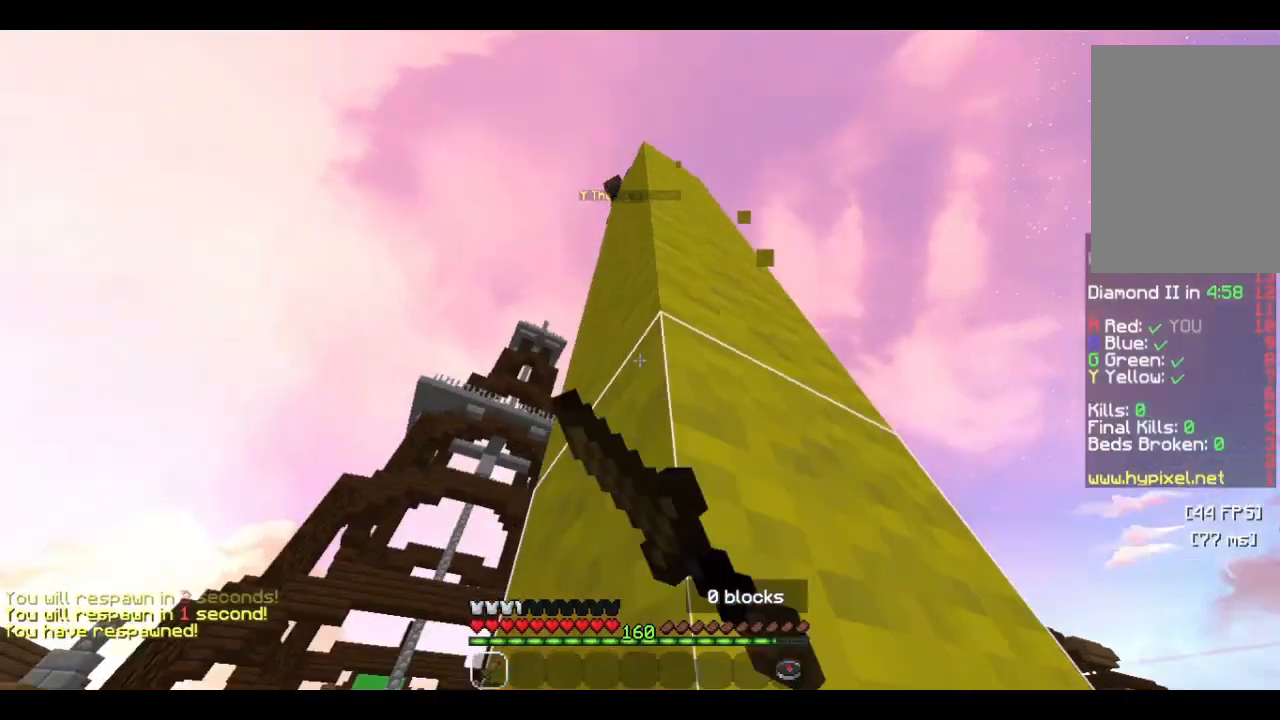
{"keys": ["a", "w"], "mouse": [], "events": [[366, "mouse_left", "up"]]}
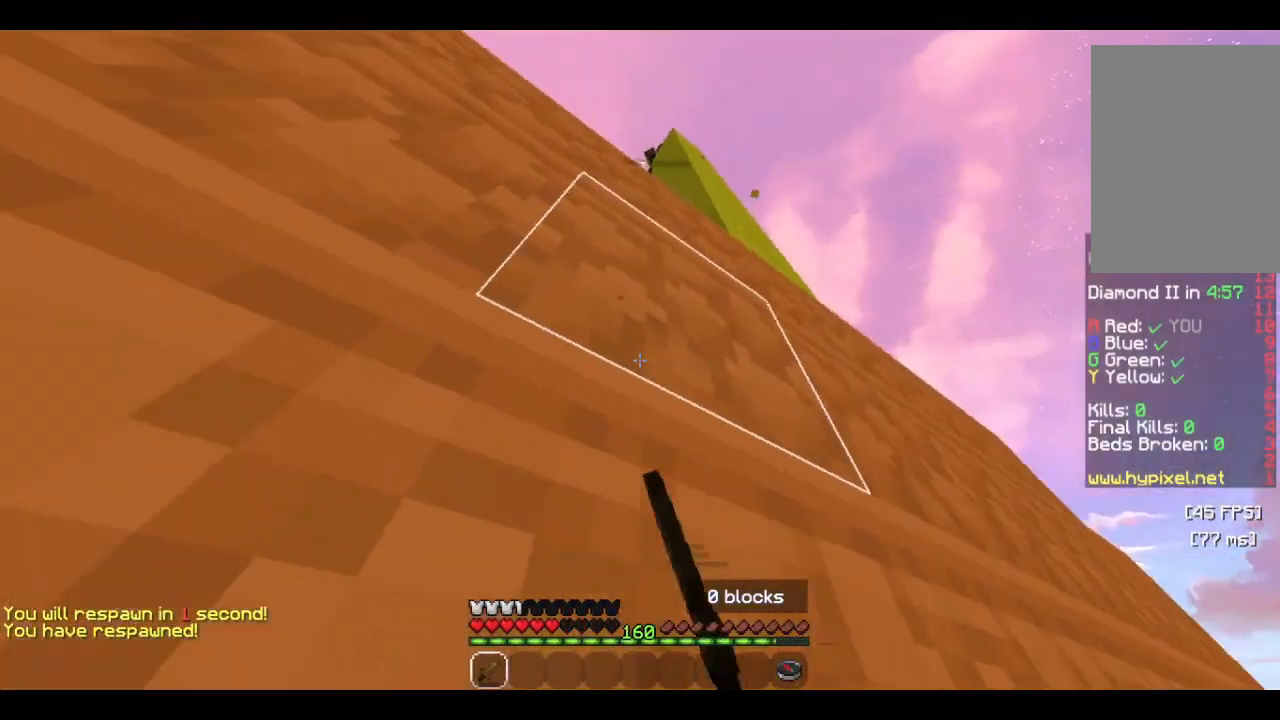
{"keys": [], "mouse": ["left"], "events": [[100, "a", "up"], [300, "w", "up"], [433, "mouse_left", "down"]]}
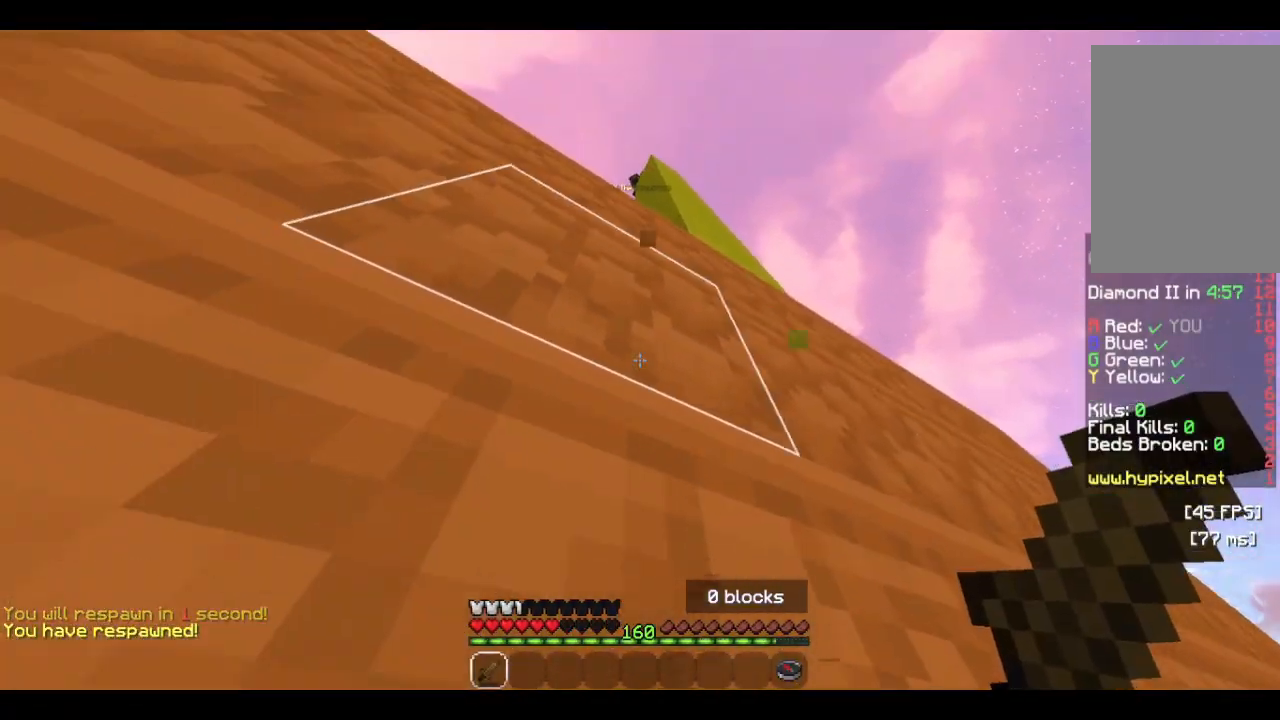
{"keys": [], "mouse": ["left"], "events": [[33, "s", "down"], [233, "s", "up"]]}
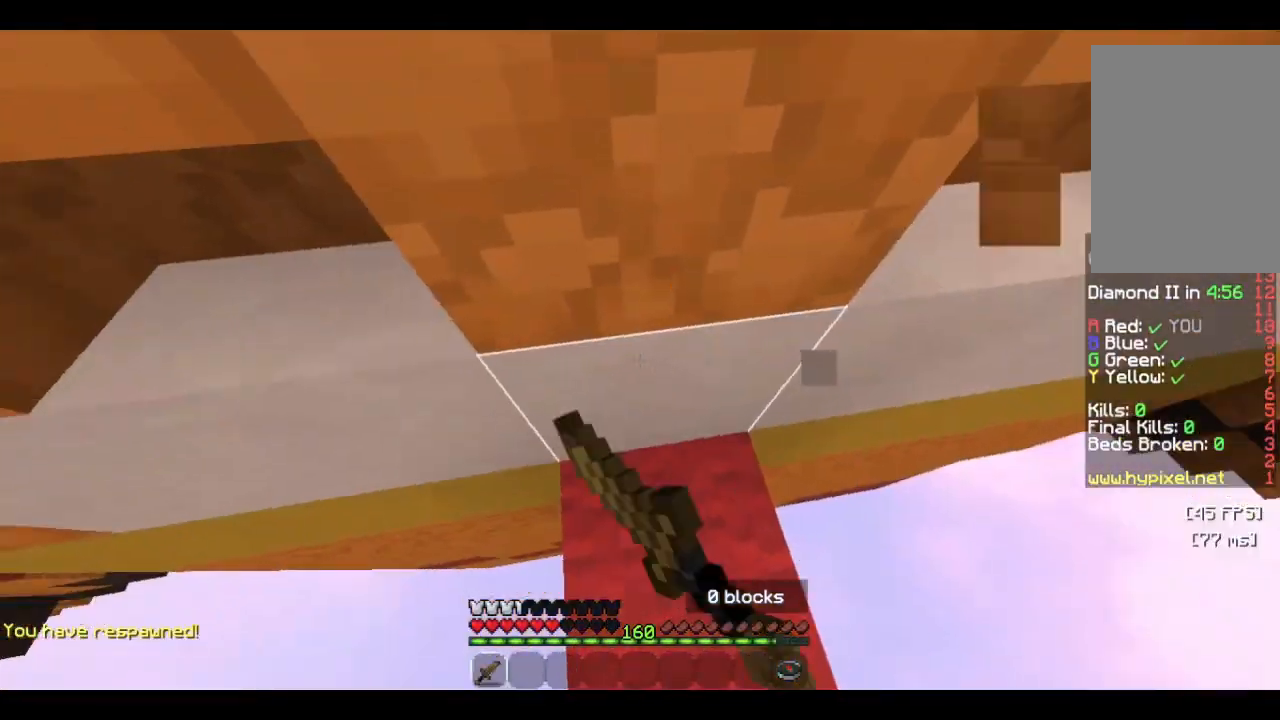
{"keys": ["a", "w"], "mouse": [], "events": [[33, "mouse_left", "up"], [333, "a", "down"], [433, "w", "down"]]}
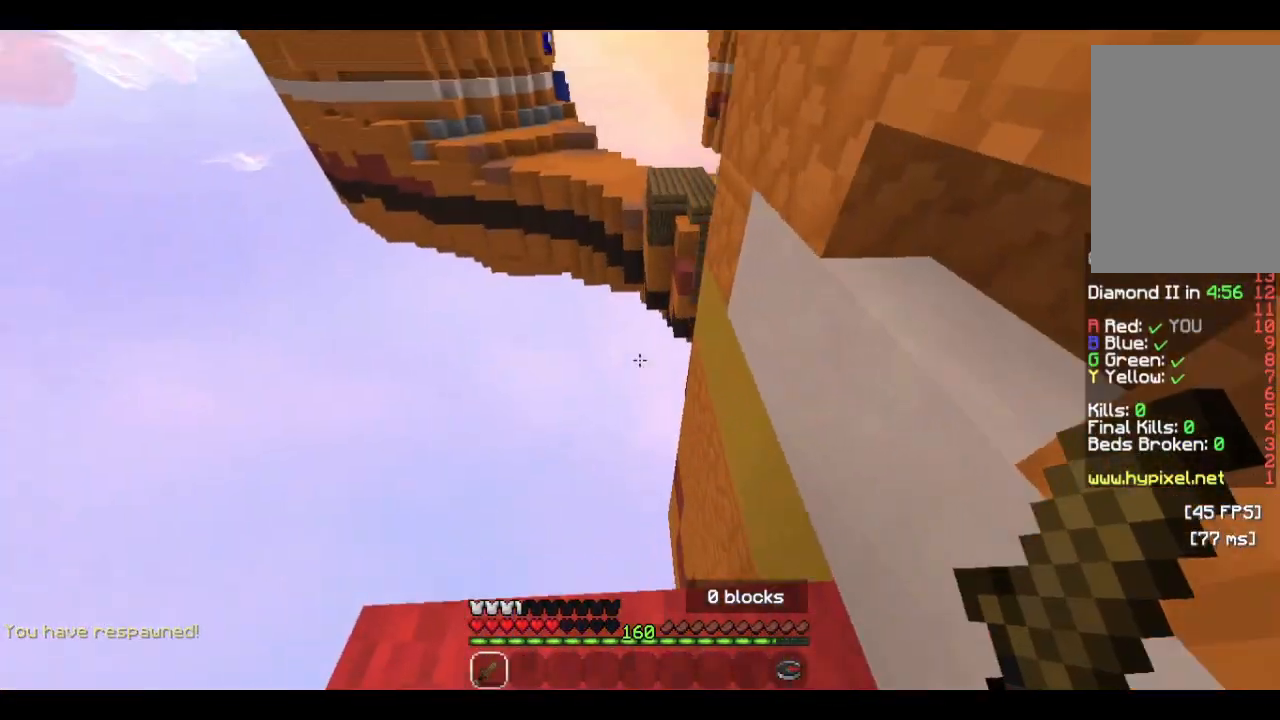
{"keys": [], "mouse": [], "events": [[200, "w", "up"], [233, "a", "up"]]}